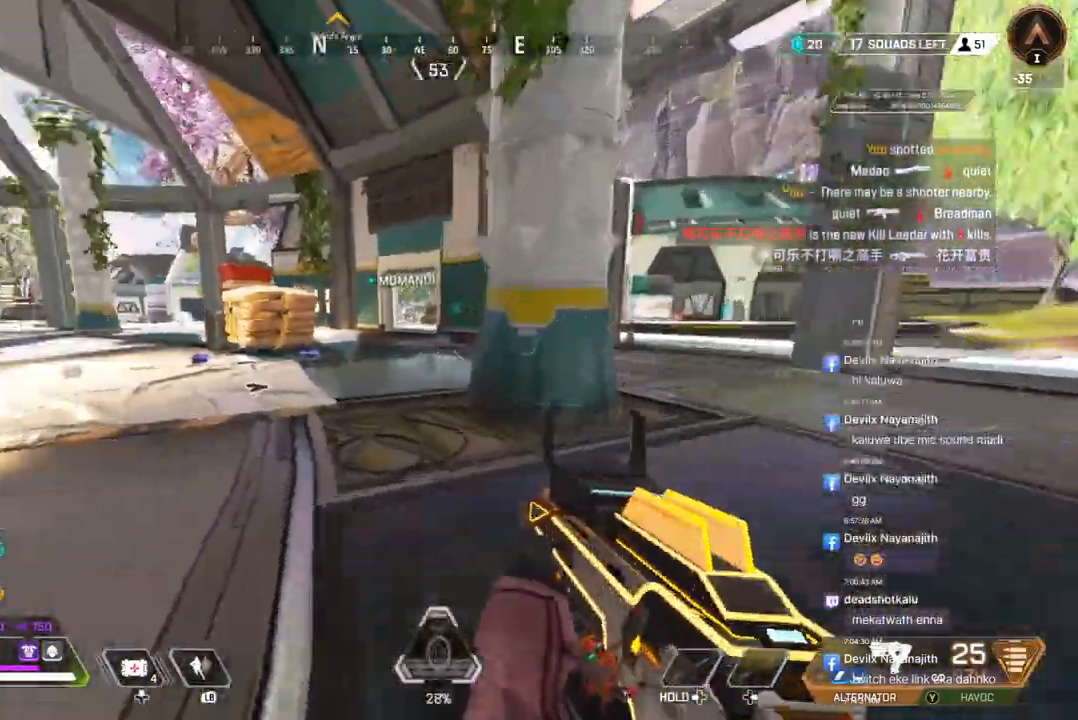
Gameplay with a controller (Xbox layout); each line is a JSON object with the inputs held at the frame after it. "events" lists button and stick changes between this image and that frame as [ms after this image, input, new state], when the widget could be followed in between. Not read: HOME.
{"buttons": [], "left_stick": "up-left", "right_stick": "center", "events": [[67, "right_stick", "center"], [167, "A", "up"], [167, "B", "up"]]}
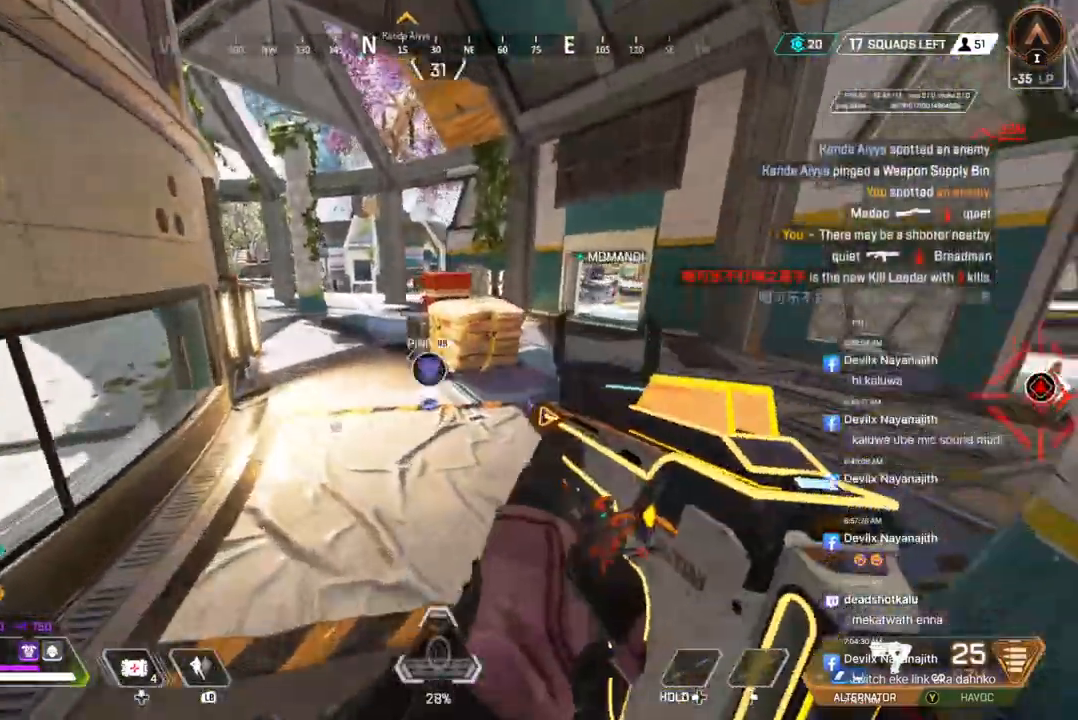
{"buttons": [], "left_stick": "up-left", "right_stick": "center", "events": [[33, "right_stick", "right"], [200, "right_stick", "center"], [267, "right_stick", "up-right"], [433, "right_stick", "center"]]}
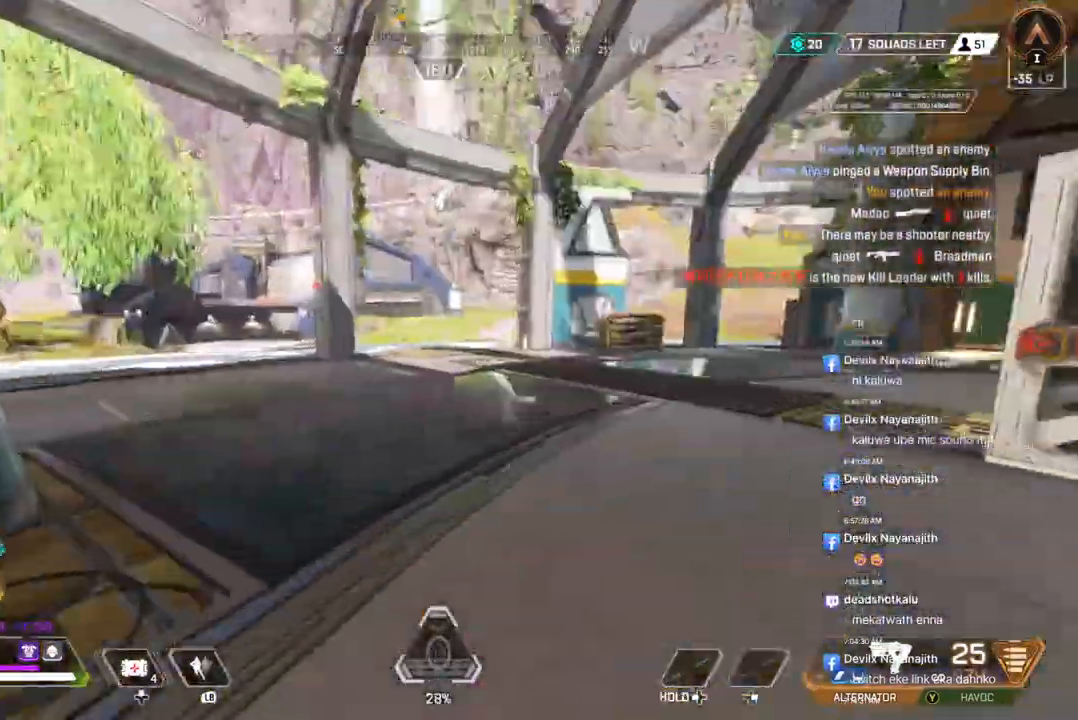
{"buttons": ["L2"], "left_stick": "up", "right_stick": "up-right", "events": [[400, "L2", "down"], [433, "left_stick", "up"], [433, "right_stick", "up-right"]]}
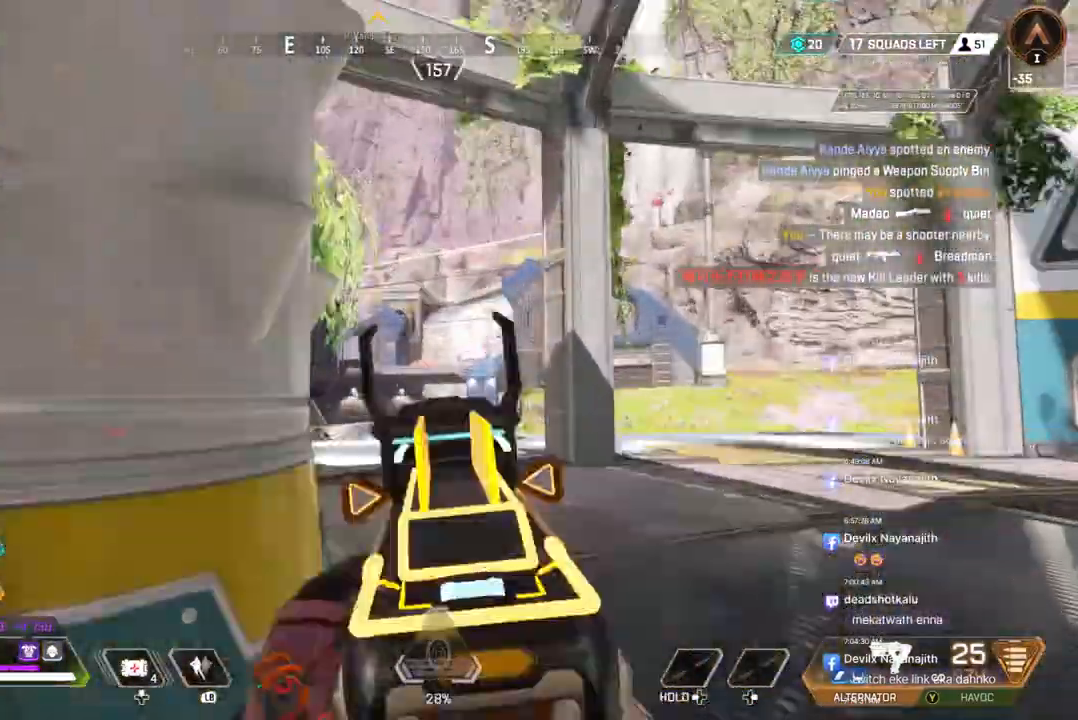
{"buttons": [], "left_stick": "left", "right_stick": "center", "events": [[33, "L2", "up"], [67, "left_stick", "up-right"], [67, "right_stick", "center"], [267, "left_stick", "right"], [400, "left_stick", "left"]]}
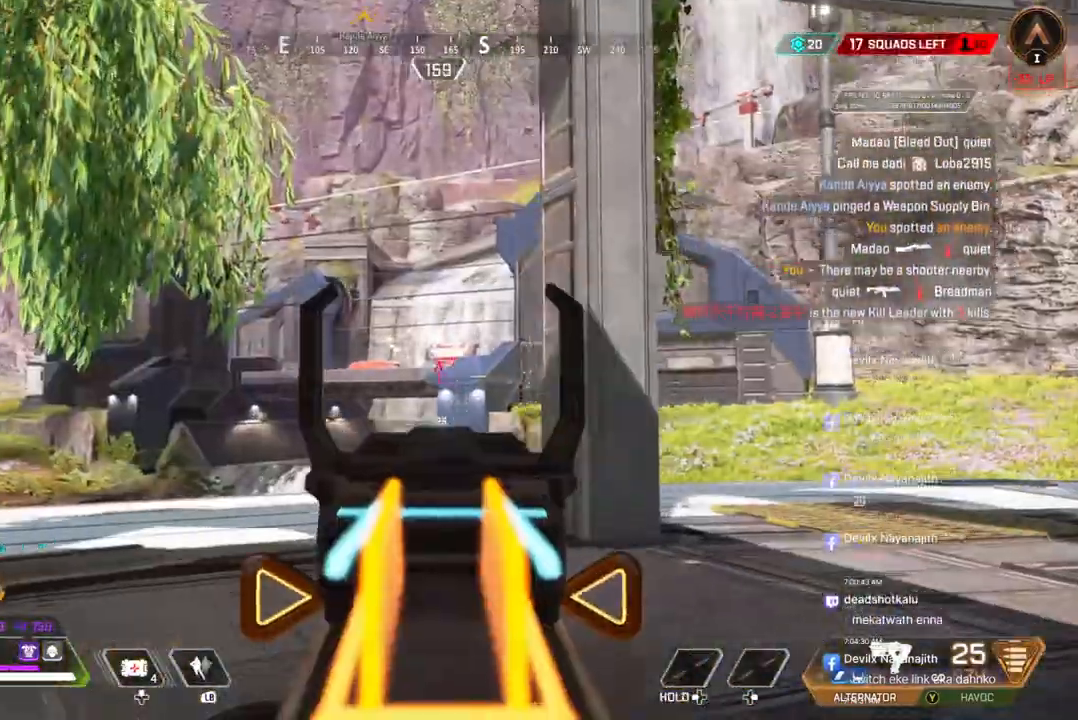
{"buttons": [], "left_stick": "left", "right_stick": "center", "events": [[167, "left_stick", "right"], [400, "left_stick", "left"]]}
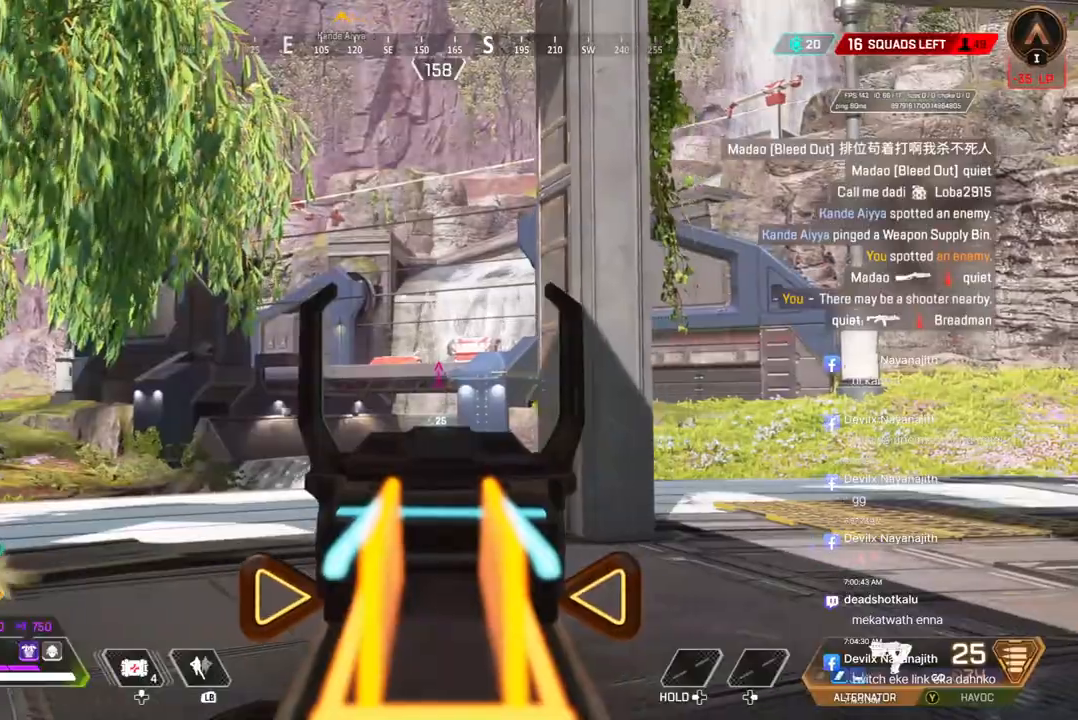
{"buttons": [], "left_stick": "up-right", "right_stick": "center", "events": [[367, "left_stick", "center"], [433, "left_stick", "right"], [500, "left_stick", "up-right"]]}
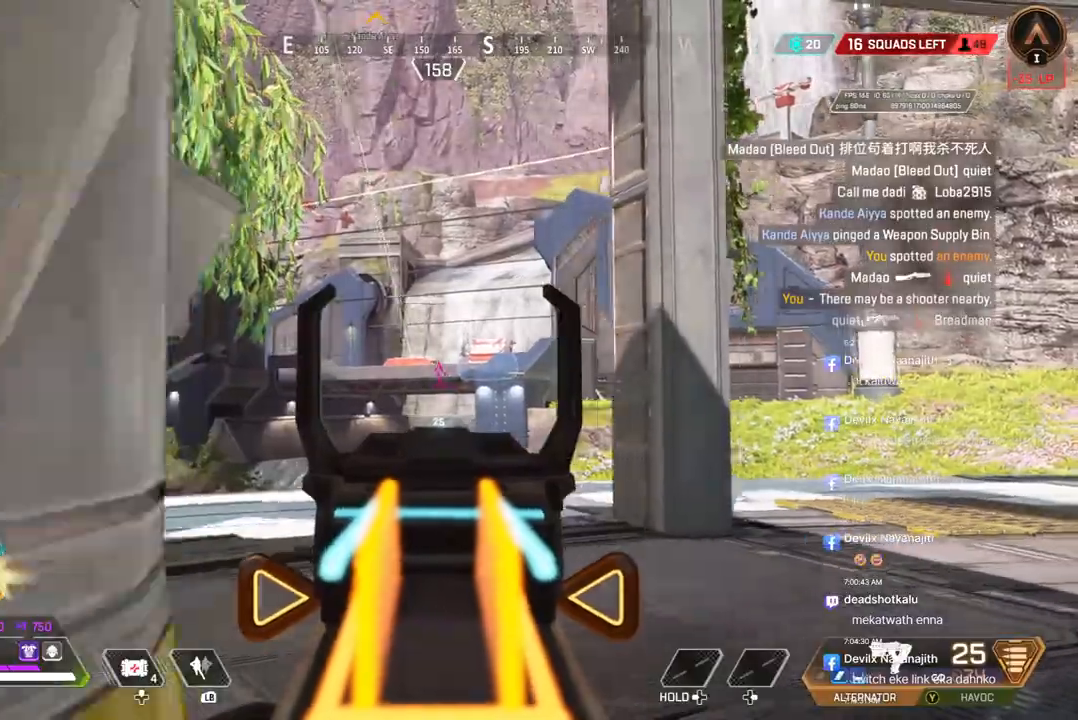
{"buttons": [], "left_stick": "up", "right_stick": "center", "events": [[100, "left_stick", "up"]]}
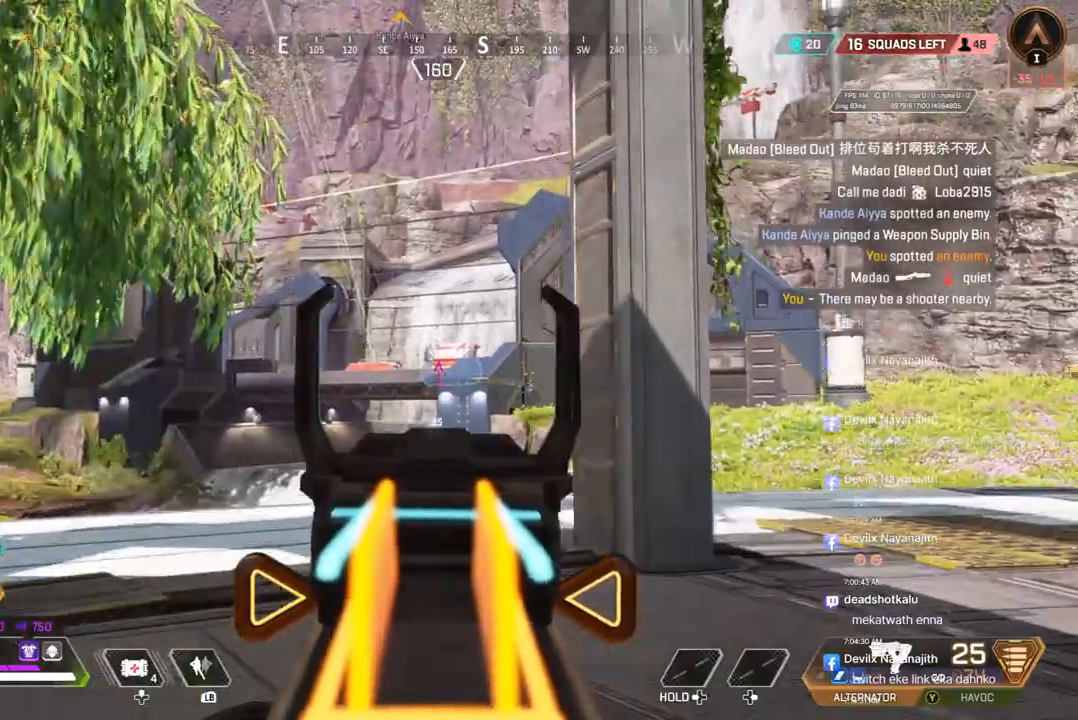
{"buttons": [], "left_stick": "up", "right_stick": "right", "events": [[367, "L2", "down"], [467, "L2", "up"], [467, "right_stick", "right"]]}
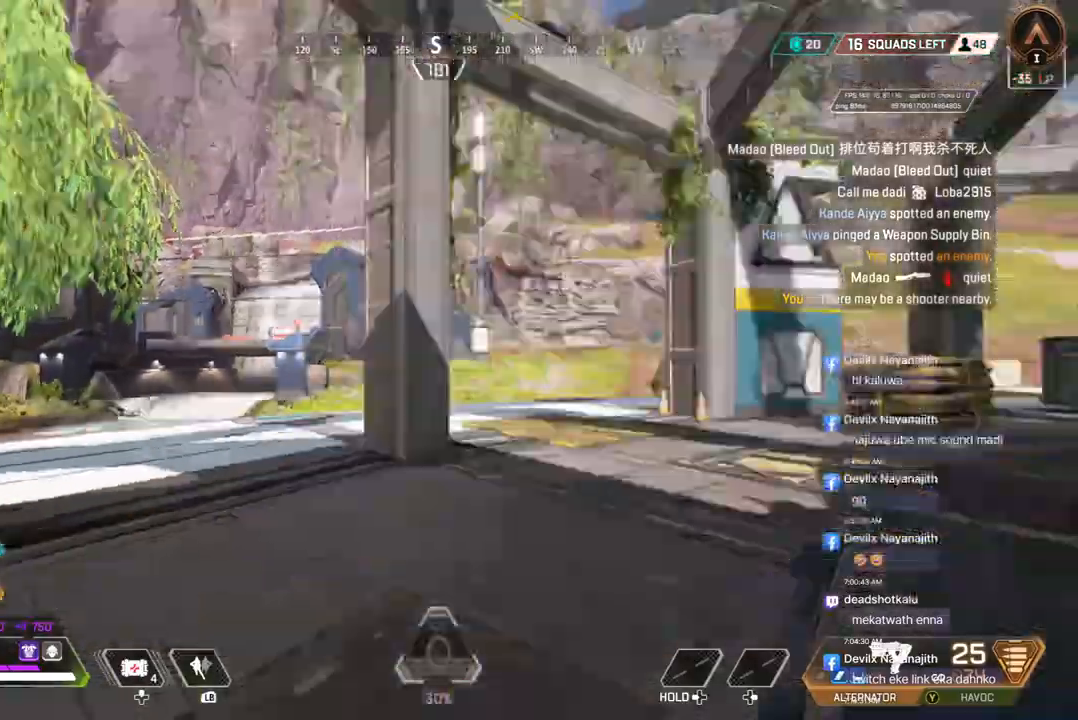
{"buttons": [], "left_stick": "up", "right_stick": "center", "events": [[100, "right_stick", "center"]]}
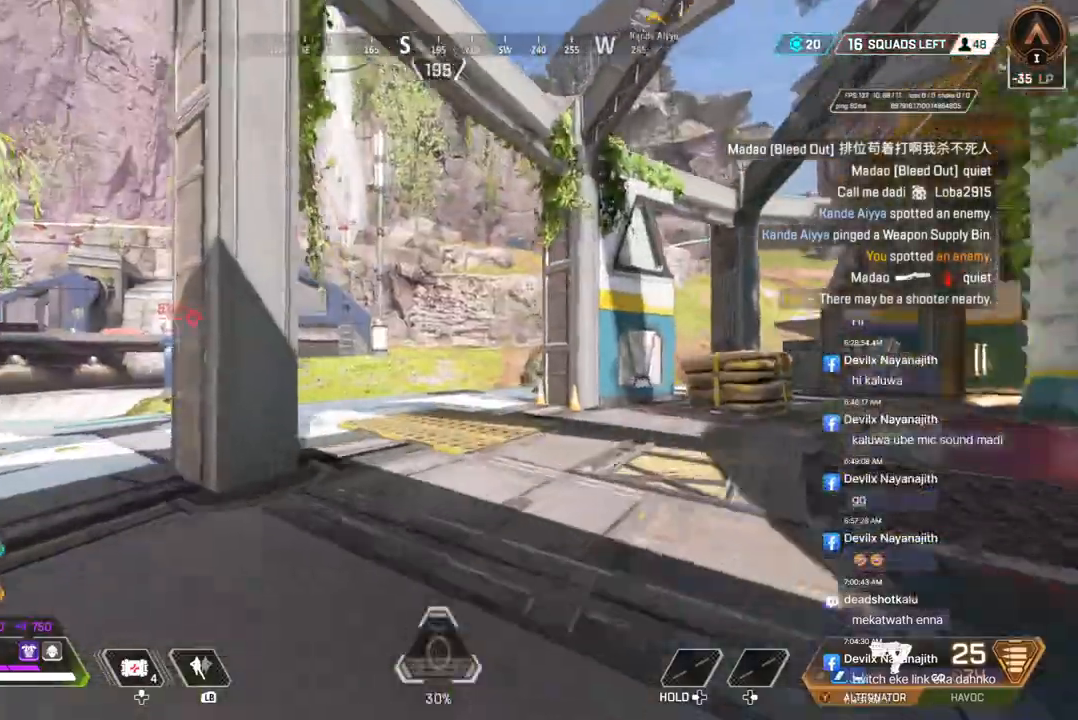
{"buttons": ["A", "B"], "left_stick": "up", "right_stick": "center", "events": [[100, "B", "down"], [400, "A", "down"]]}
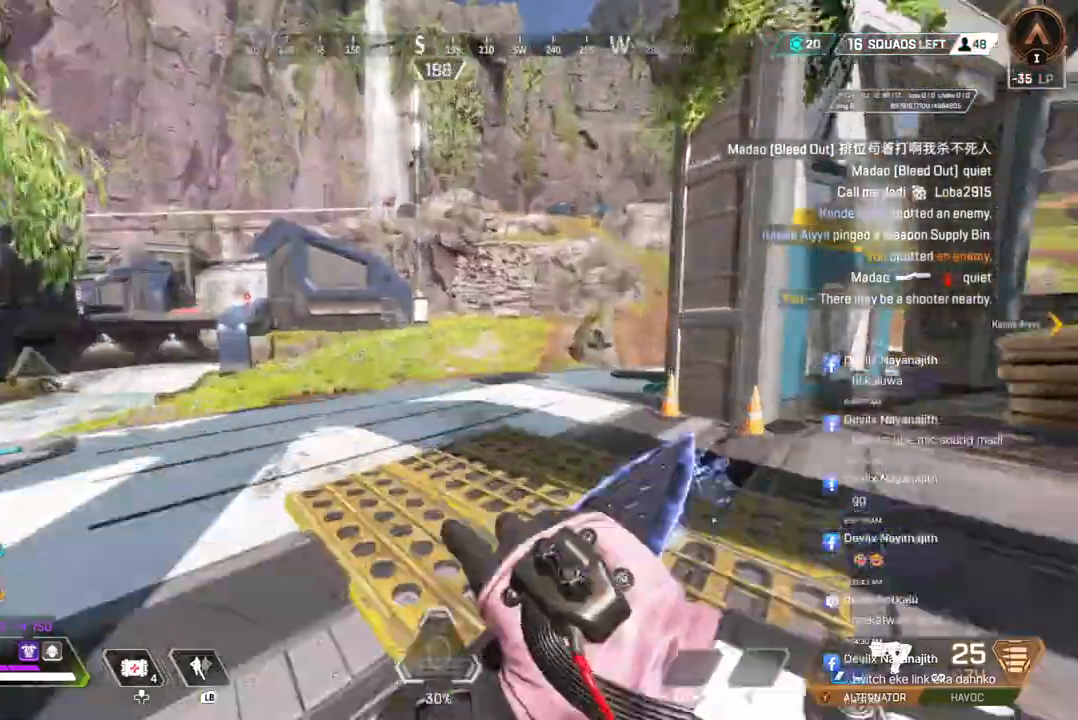
{"buttons": [], "left_stick": "up", "right_stick": "center", "events": [[33, "A", "up"], [33, "B", "up"]]}
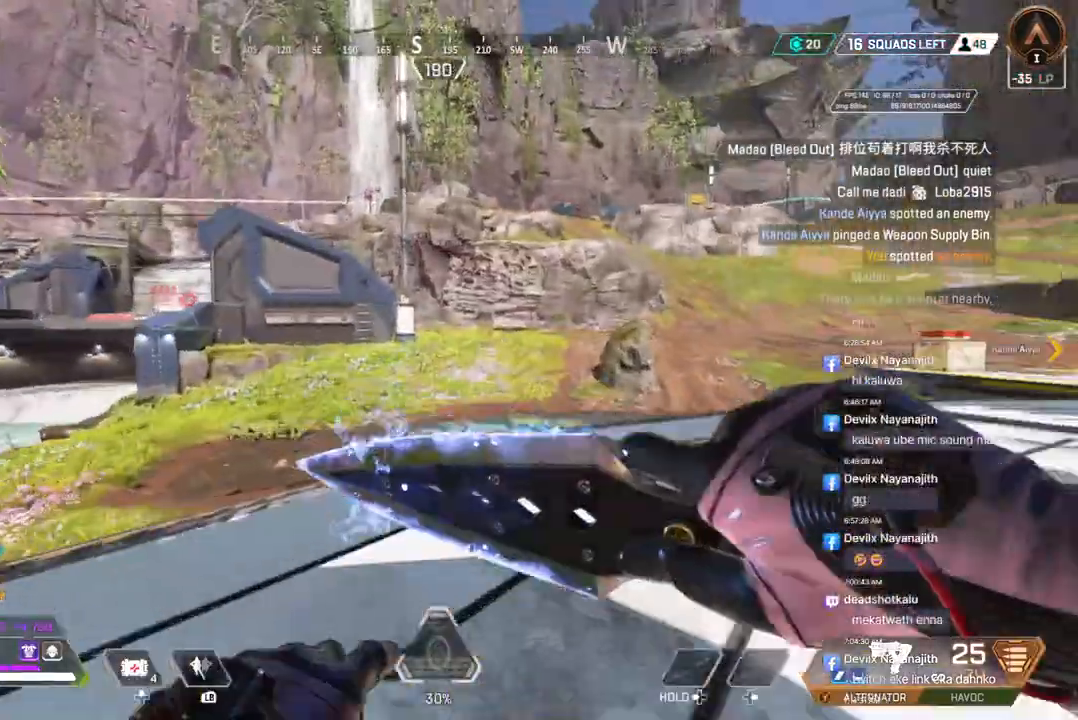
{"buttons": [], "left_stick": "up", "right_stick": "center", "events": []}
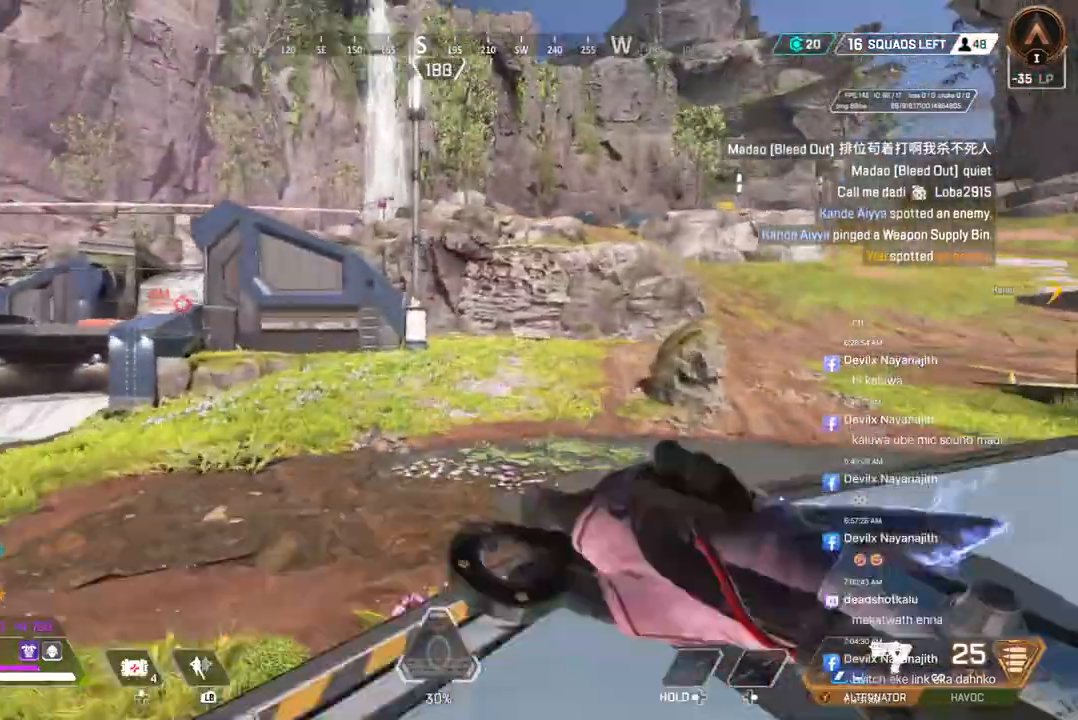
{"buttons": [], "left_stick": "up", "right_stick": "center", "events": []}
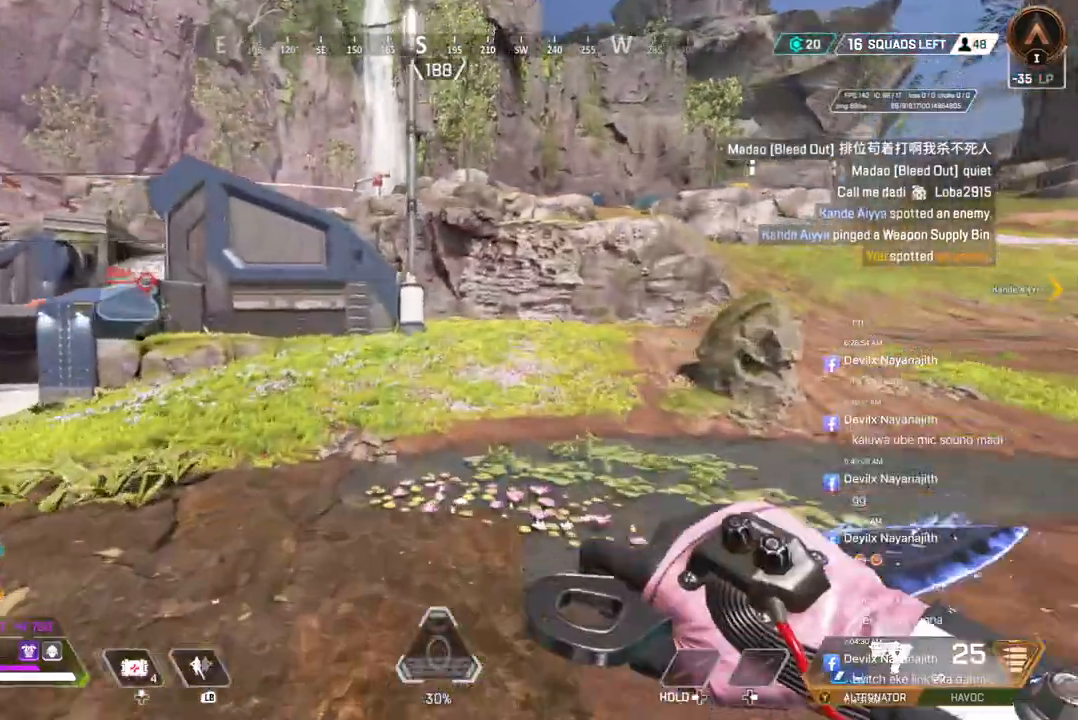
{"buttons": [], "left_stick": "up", "right_stick": "center", "events": []}
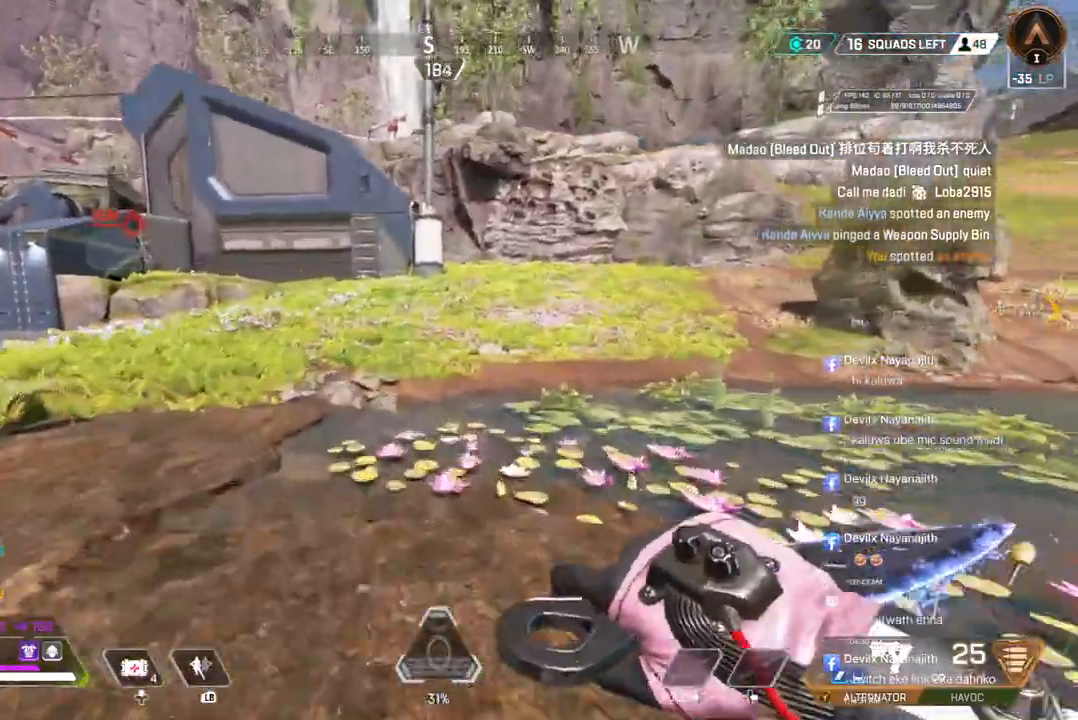
{"buttons": ["A", "B"], "left_stick": "up", "right_stick": "center", "events": [[33, "B", "down"], [367, "A", "down"], [367, "right_stick", "up-right"], [467, "right_stick", "center"]]}
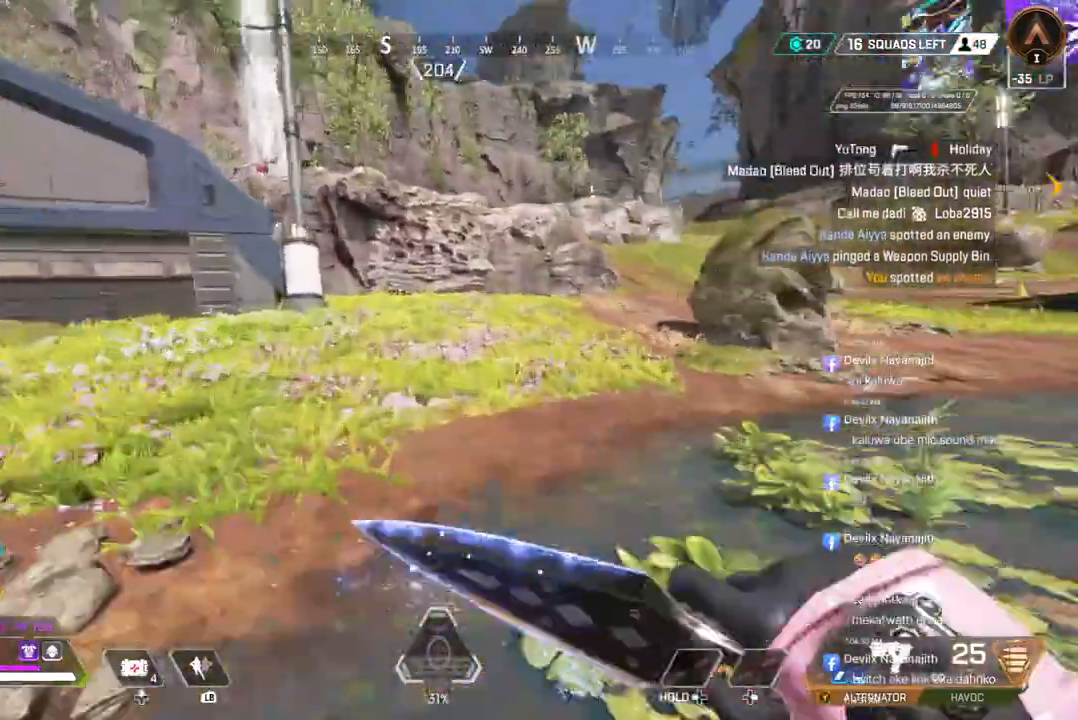
{"buttons": [], "left_stick": "up", "right_stick": "center", "events": [[33, "A", "up"], [67, "B", "up"]]}
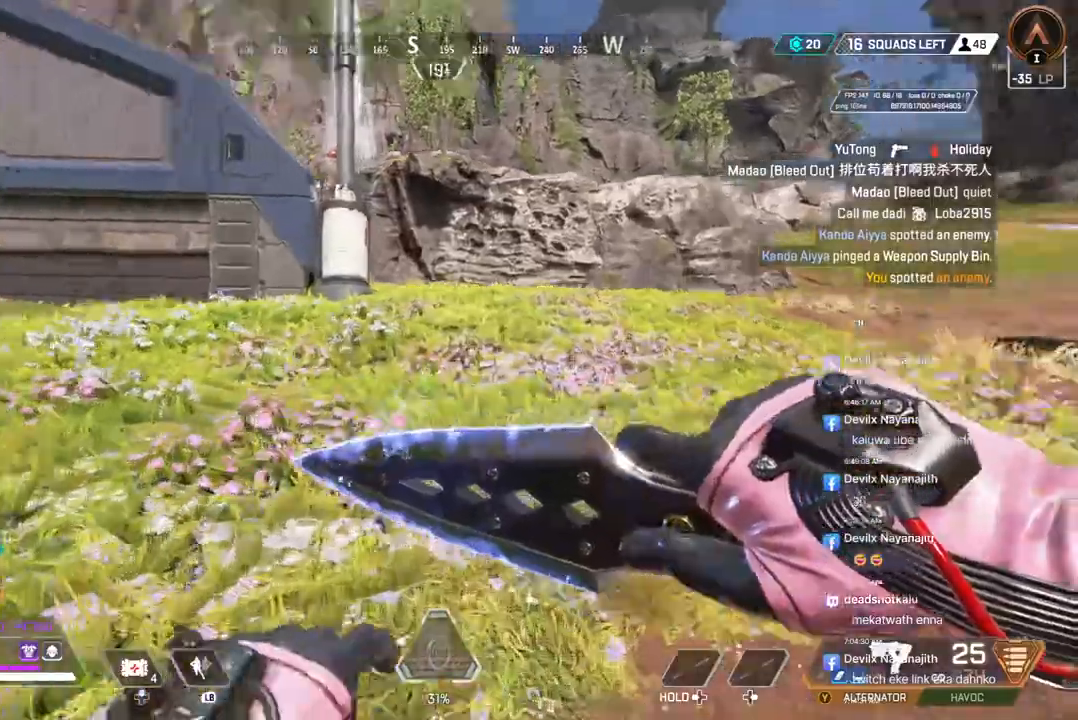
{"buttons": [], "left_stick": "up", "right_stick": "center", "events": []}
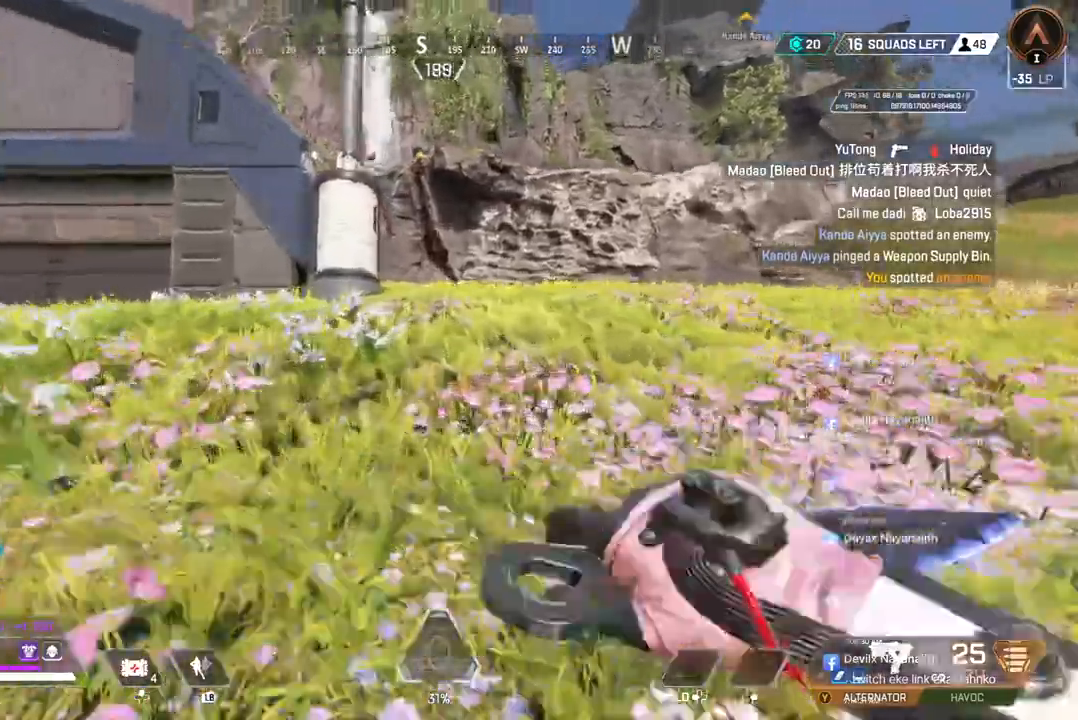
{"buttons": [], "left_stick": "up", "right_stick": "center", "events": []}
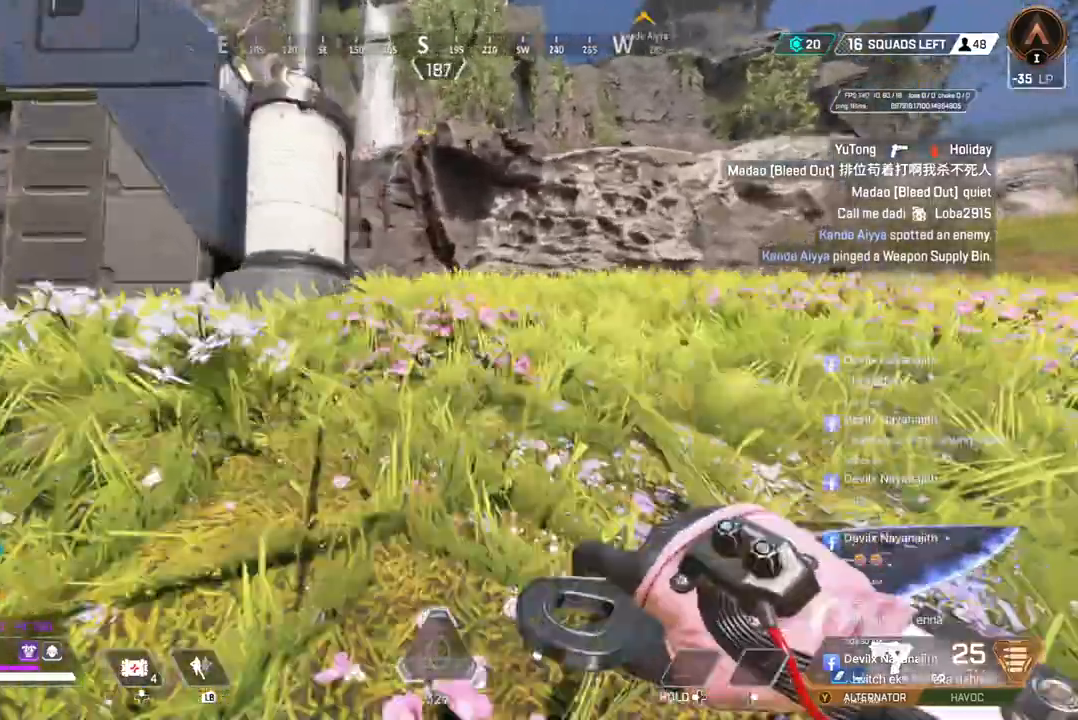
{"buttons": [], "left_stick": "up", "right_stick": "center", "events": []}
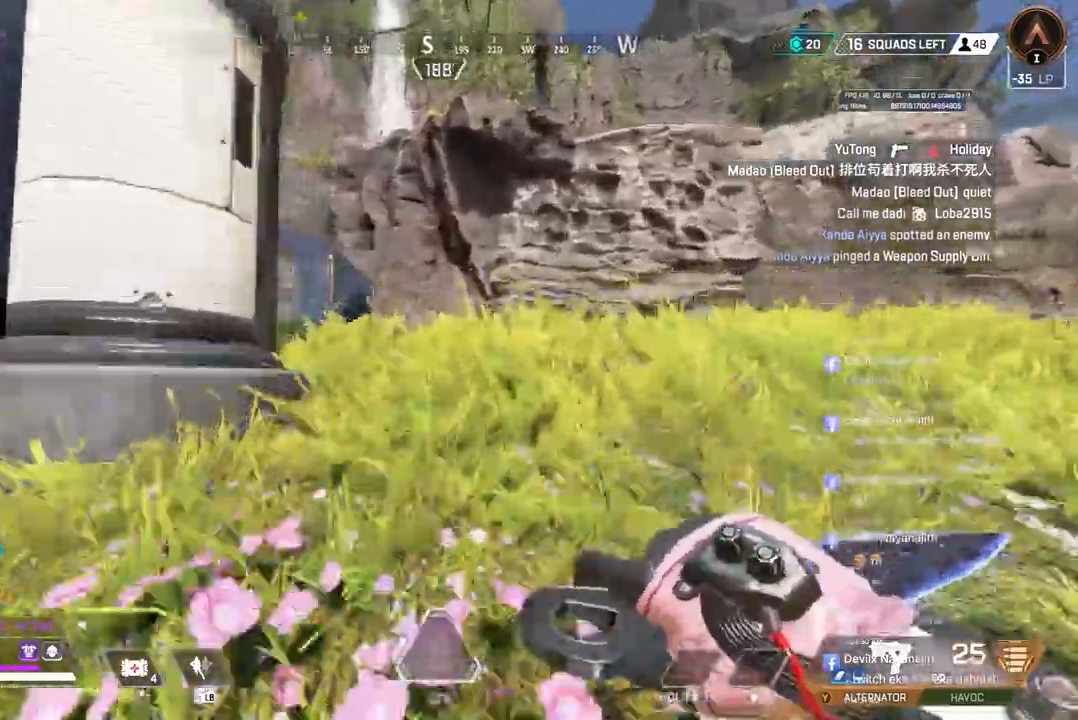
{"buttons": [], "left_stick": "up", "right_stick": "center", "events": []}
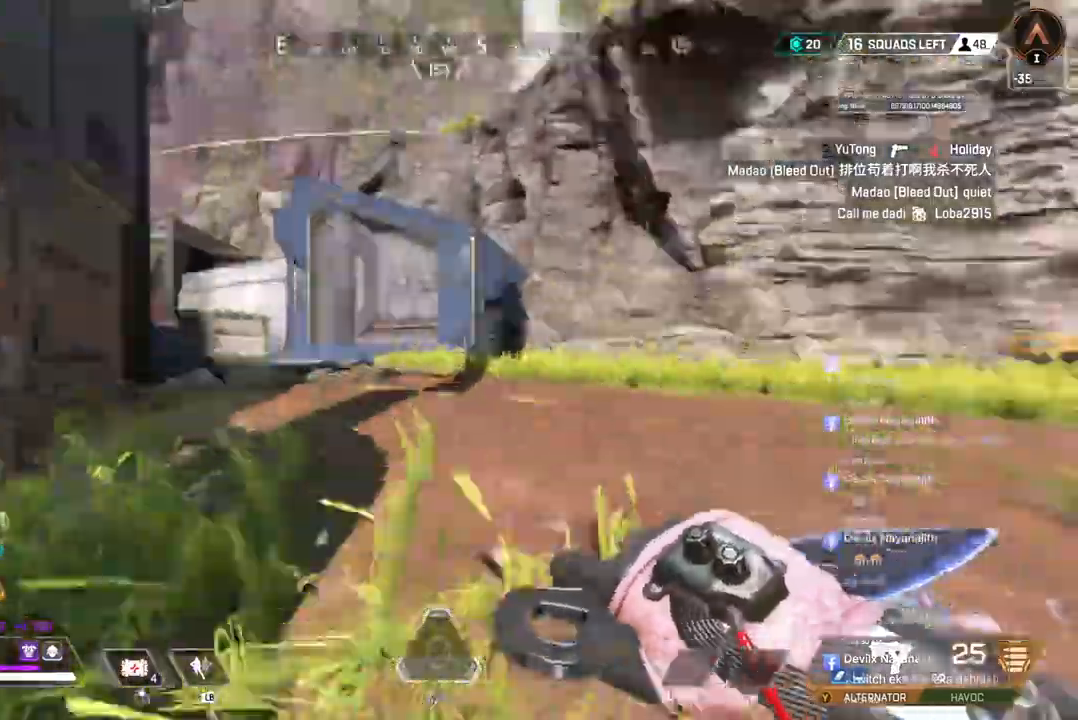
{"buttons": ["B"], "left_stick": "up", "right_stick": "center", "events": [[167, "B", "down"]]}
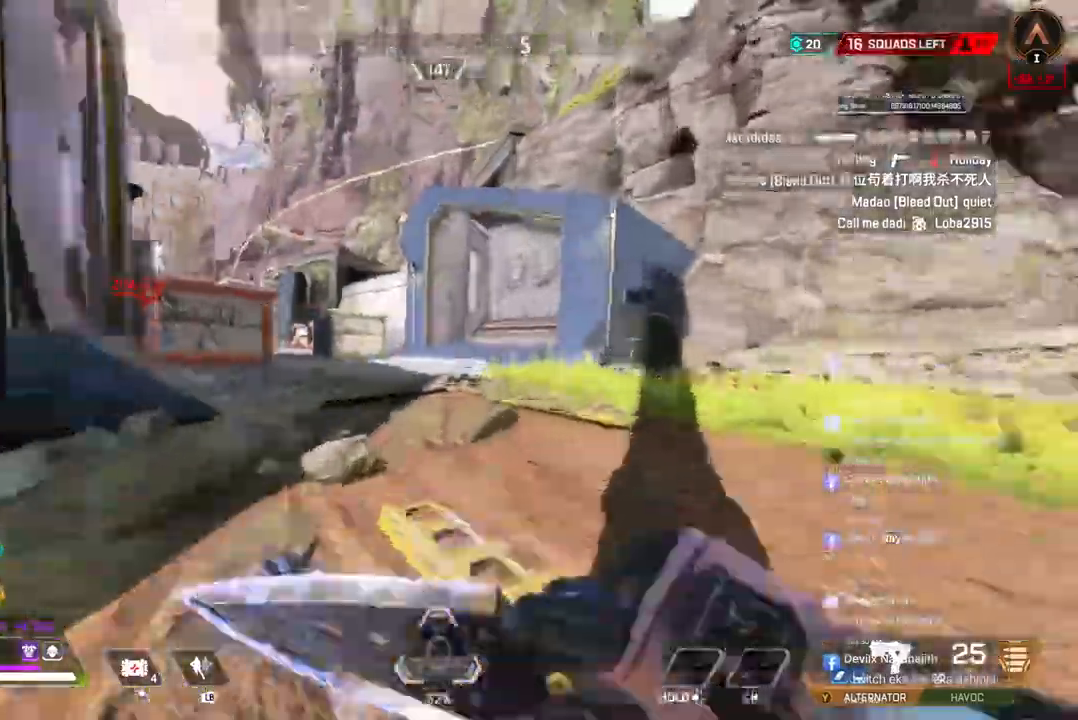
{"buttons": [], "left_stick": "up", "right_stick": "center", "events": [[33, "A", "down"], [33, "right_stick", "up-left"], [100, "right_stick", "center"], [167, "A", "up"], [167, "B", "up"]]}
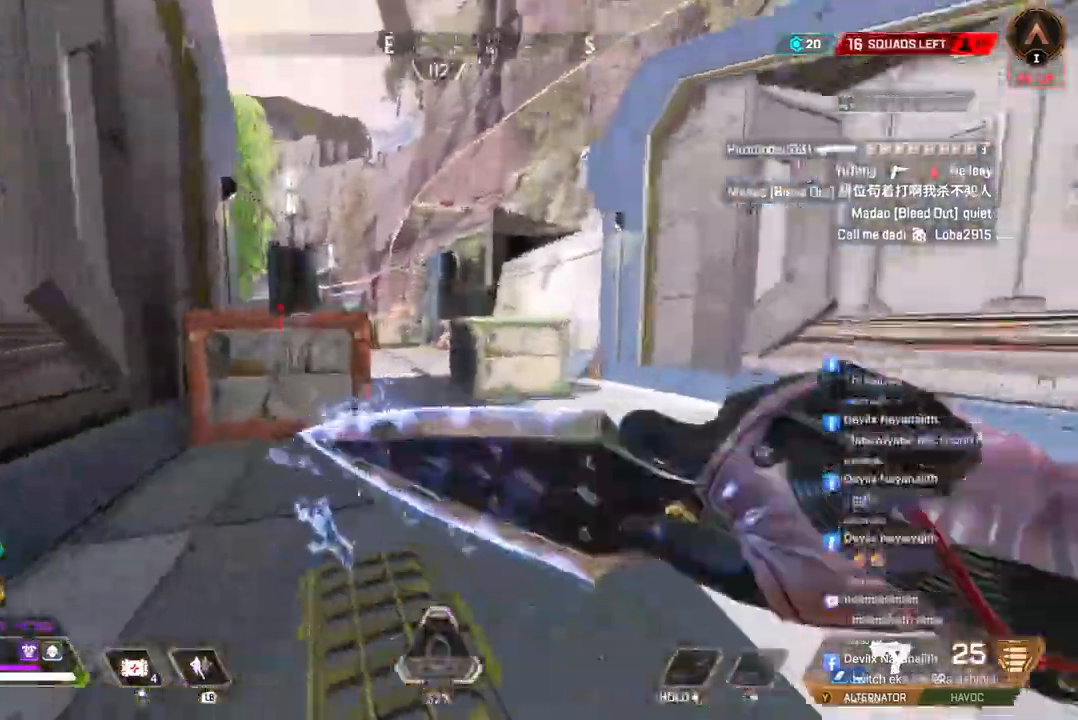
{"buttons": [], "left_stick": "up", "right_stick": "center", "events": []}
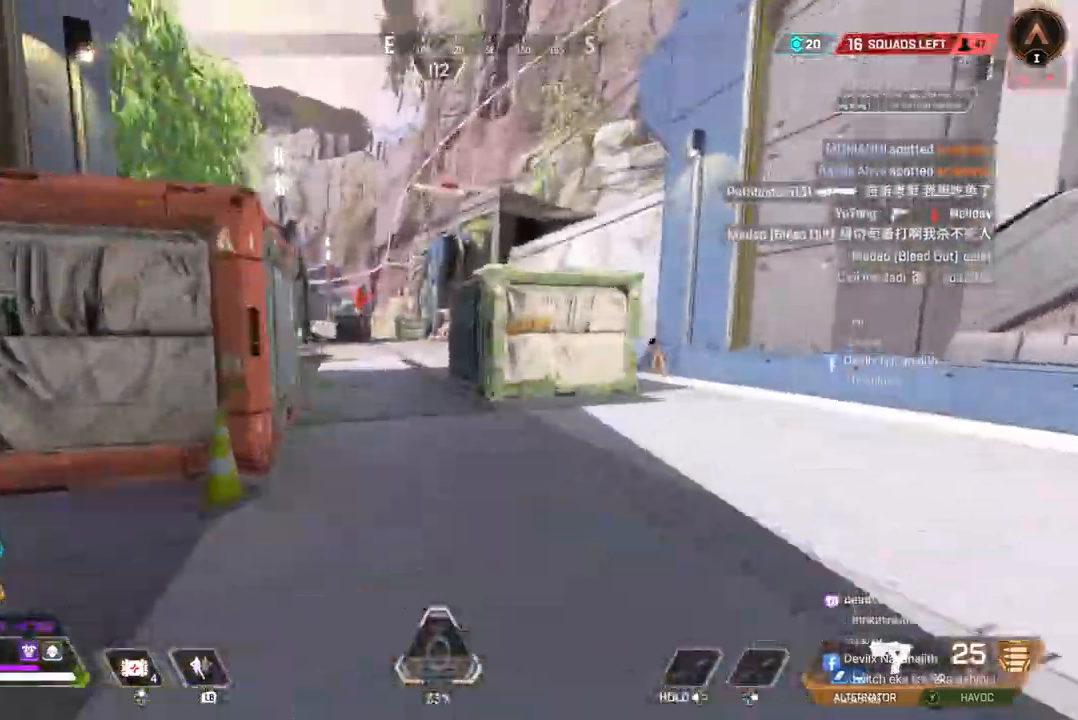
{"buttons": [], "left_stick": "up", "right_stick": "center", "events": []}
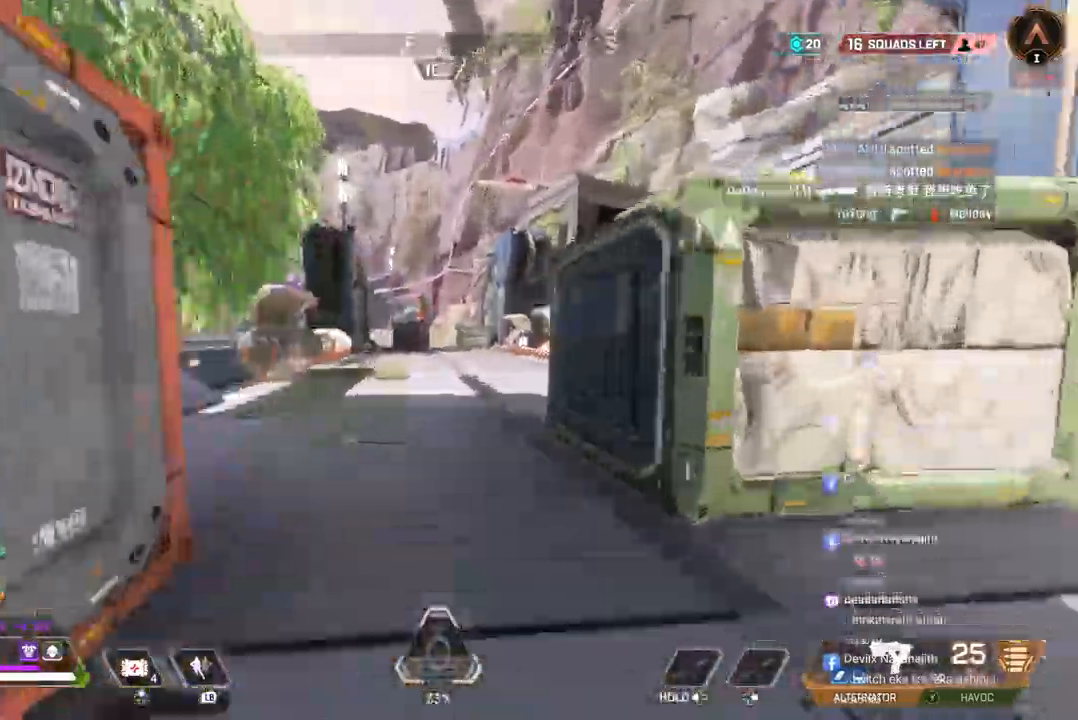
{"buttons": ["B"], "left_stick": "up", "right_stick": "center", "events": [[433, "B", "down"]]}
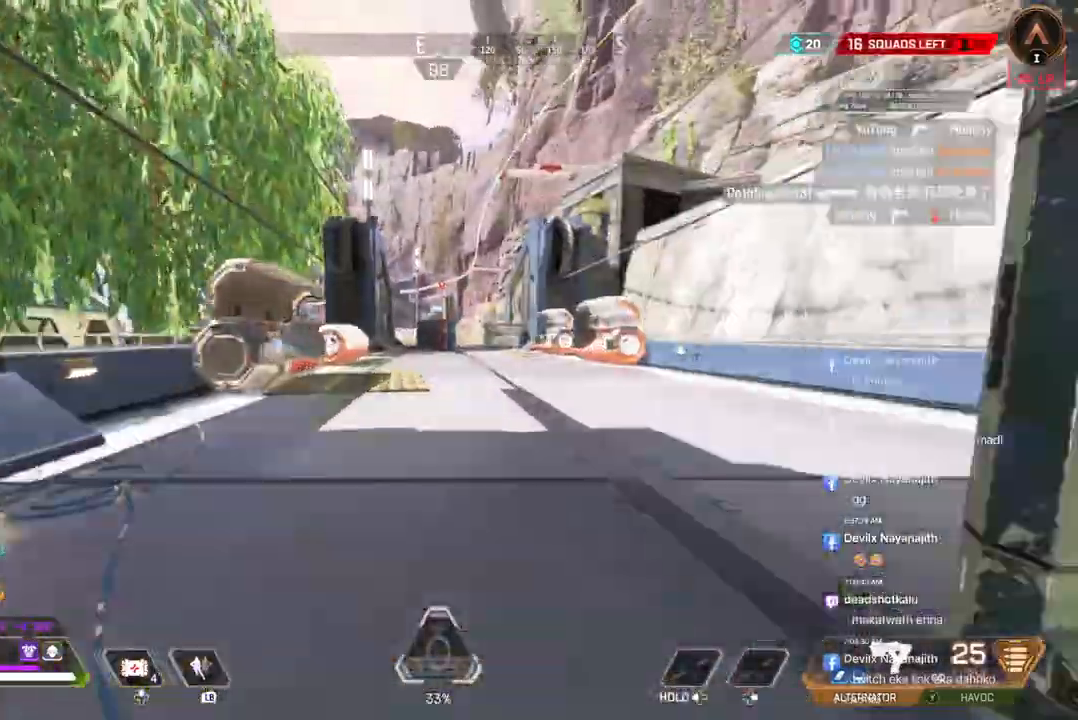
{"buttons": [], "left_stick": "up", "right_stick": "center", "events": [[233, "A", "down"], [333, "B", "up"], [367, "A", "up"]]}
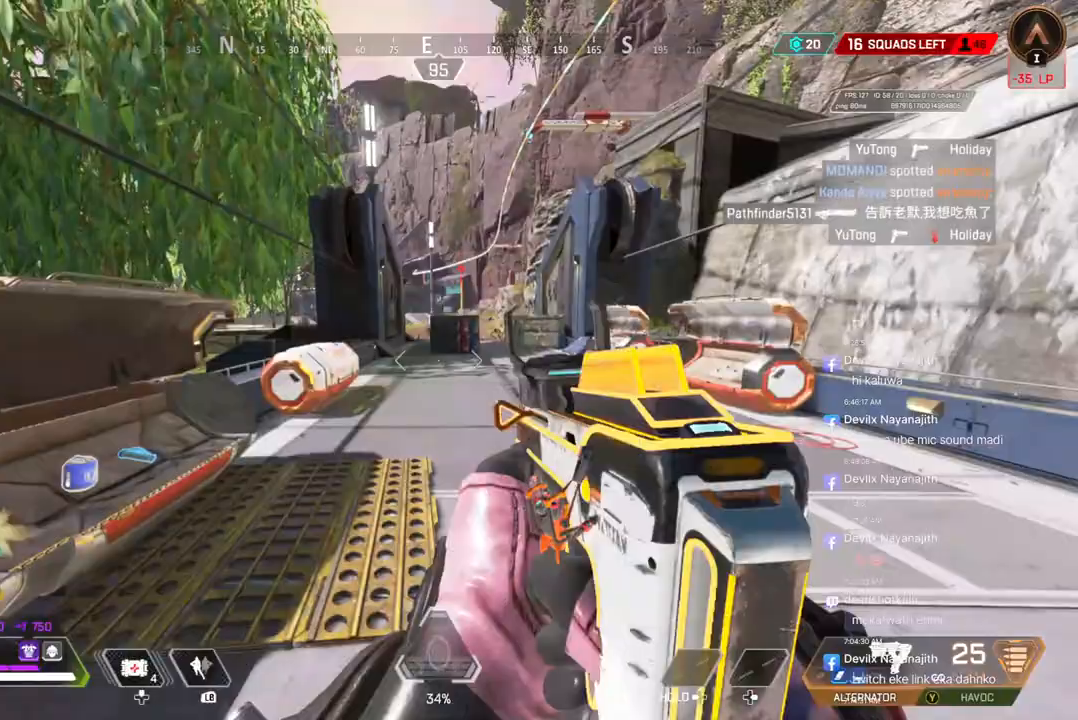
{"buttons": [], "left_stick": "up", "right_stick": "center", "events": [[333, "L2", "down"], [433, "L2", "up"]]}
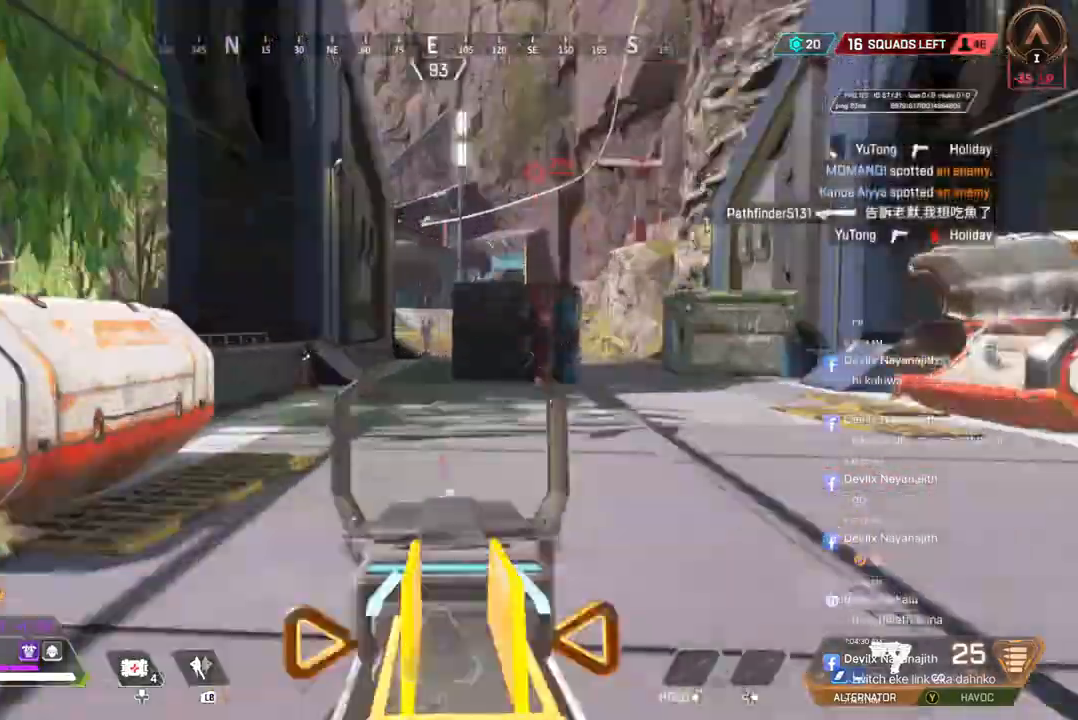
{"buttons": ["R2"], "left_stick": "up", "right_stick": "center", "events": [[100, "R2", "down"], [267, "left_stick", "up-left"], [367, "left_stick", "up"]]}
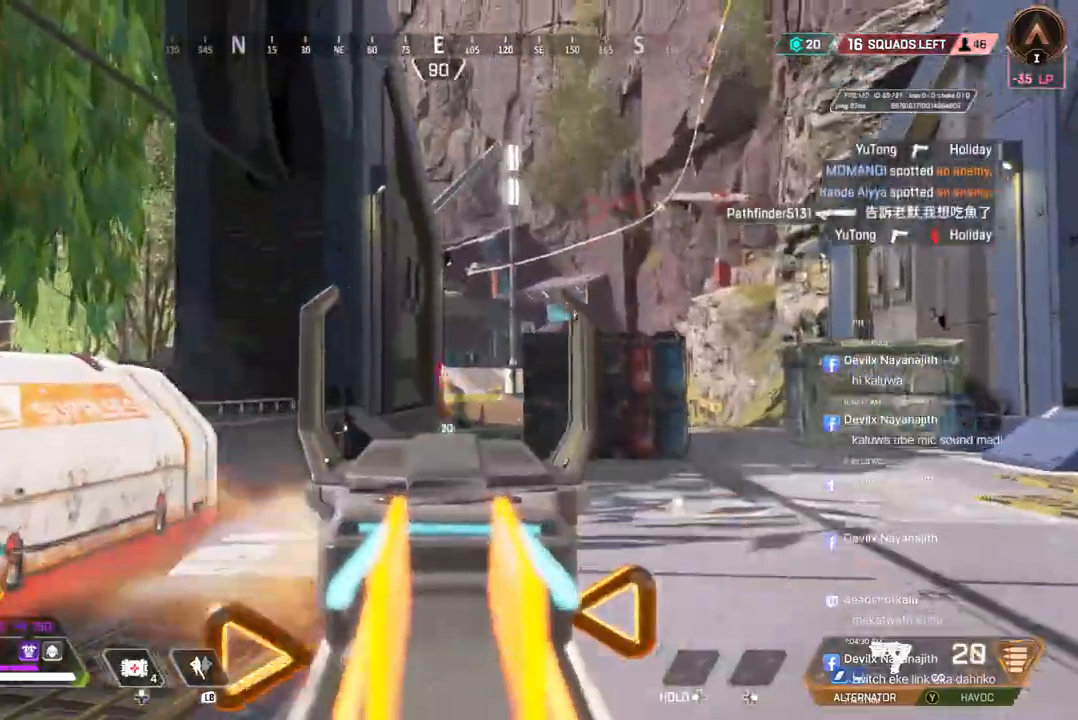
{"buttons": [], "left_stick": "up", "right_stick": "center", "events": [[33, "L2", "down"], [67, "R2", "up"], [100, "L2", "up"]]}
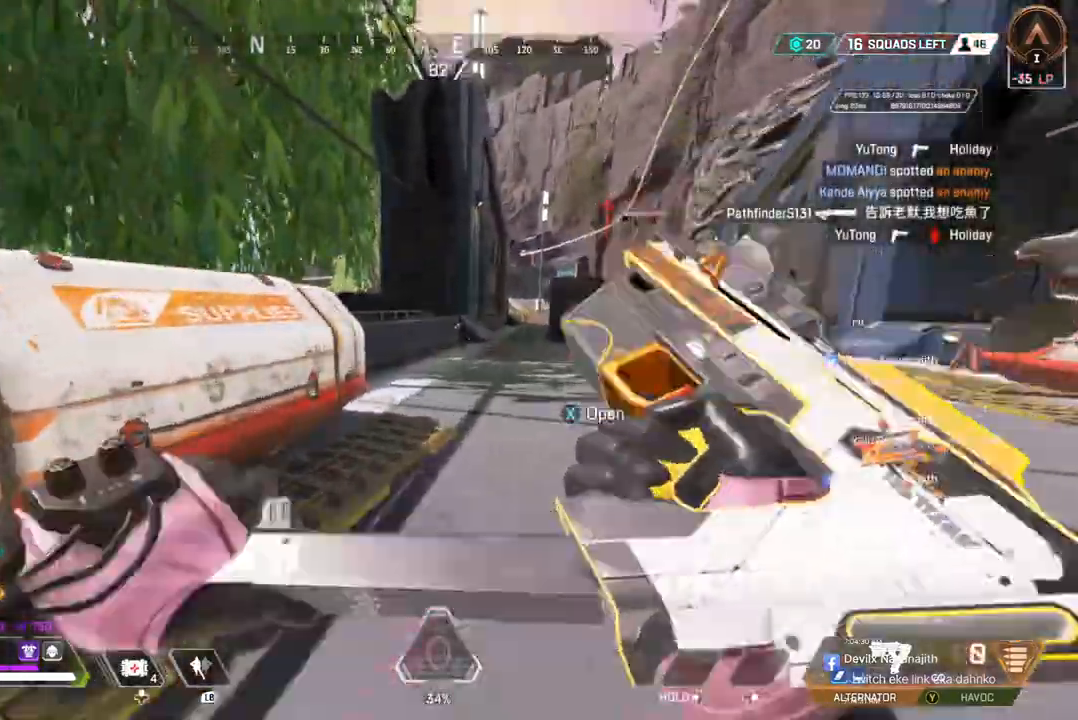
{"buttons": ["B"], "left_stick": "up", "right_stick": "center", "events": [[300, "right_stick", "right"], [367, "B", "down"], [367, "right_stick", "center"]]}